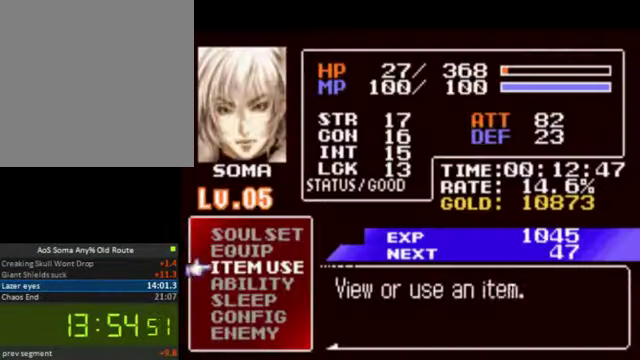
Gameplay with a controller (PlayStation layout); each line is a JSON object with the inputs held at the frame after it. "events" lists button and stick changes between this image and that frame as [ms after this image, input, new state], when the widget could be followed in between. Not read: L3 R3 left_stick.
{"buttons": ["CROSS"], "right_stick": "center", "events": [[100, "CROSS", "down"], [233, "CROSS", "up"], [333, "CROSS", "down"], [433, "CROSS", "up"], [500, "CROSS", "down"]]}
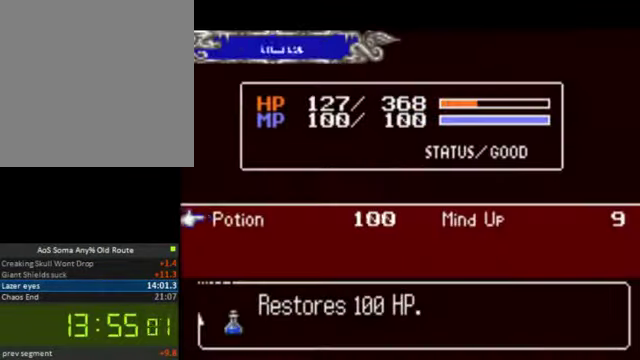
{"buttons": [], "right_stick": "center", "events": [[100, "CROSS", "up"], [200, "CROSS", "down"], [267, "CROSS", "up"], [333, "CROSS", "down"], [400, "CROSS", "up"]]}
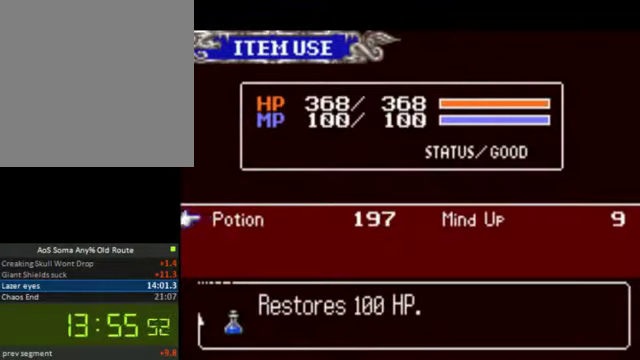
{"buttons": ["SQUARE"], "right_stick": "center", "events": [[33, "CROSS", "down"], [133, "CROSS", "up"], [200, "CROSS", "down"], [300, "CROSS", "up"], [466, "SQUARE", "down"]]}
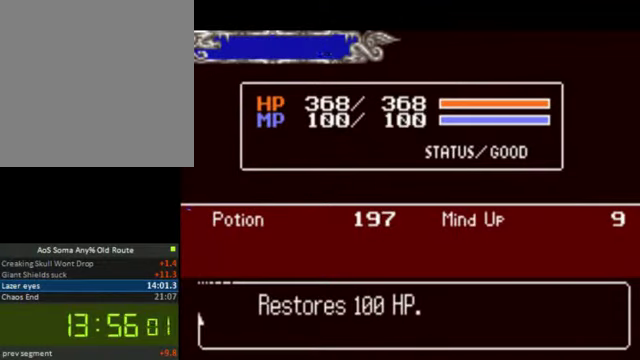
{"buttons": ["SQUARE"], "right_stick": "center", "events": [[100, "SQUARE", "up"], [200, "SQUARE", "down"]]}
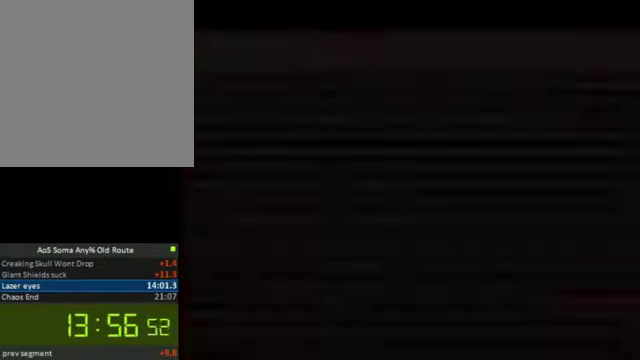
{"buttons": ["CROSS", "DPAD_LEFT"], "right_stick": "center", "events": [[100, "SQUARE", "up"], [200, "DPAD_LEFT", "down"], [333, "CROSS", "down"]]}
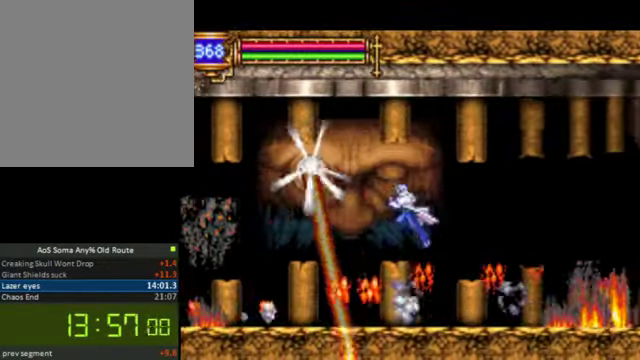
{"buttons": ["CROSS"], "right_stick": "center", "events": [[66, "CROSS", "up"], [433, "DPAD_LEFT", "up"], [466, "CROSS", "down"]]}
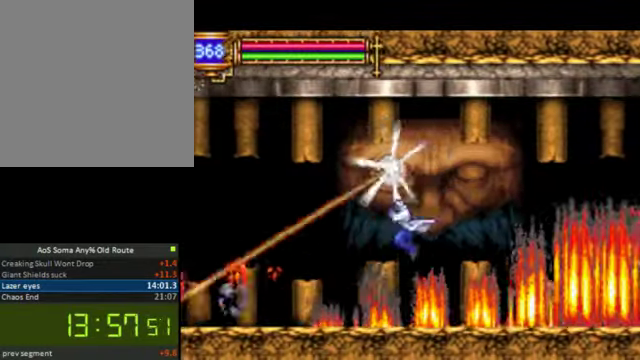
{"buttons": ["DPAD_LEFT"], "right_stick": "center", "events": [[33, "DPAD_RIGHT", "down"], [333, "CROSS", "up"], [333, "DPAD_RIGHT", "up"], [400, "DPAD_LEFT", "down"]]}
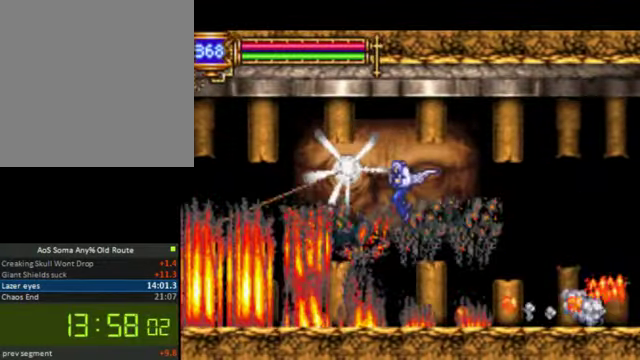
{"buttons": ["SQUARE"], "right_stick": "center", "events": [[33, "DPAD_LEFT", "up"], [233, "CROSS", "down"], [366, "CROSS", "up"], [433, "SQUARE", "down"]]}
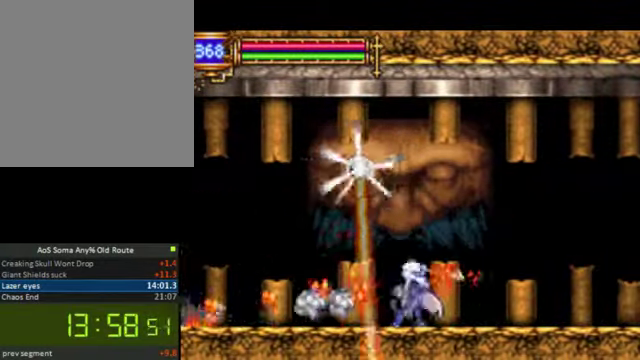
{"buttons": ["CROSS"], "right_stick": "center", "events": [[200, "SQUARE", "up"], [500, "CROSS", "down"]]}
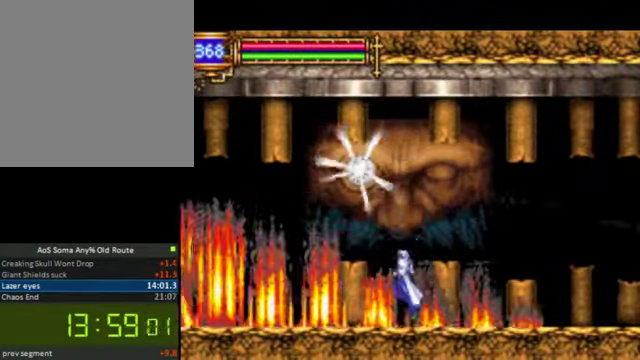
{"buttons": ["DPAD_LEFT"], "right_stick": "center", "events": [[200, "CROSS", "up"], [266, "CROSS", "down"], [400, "DPAD_LEFT", "down"], [500, "CROSS", "up"]]}
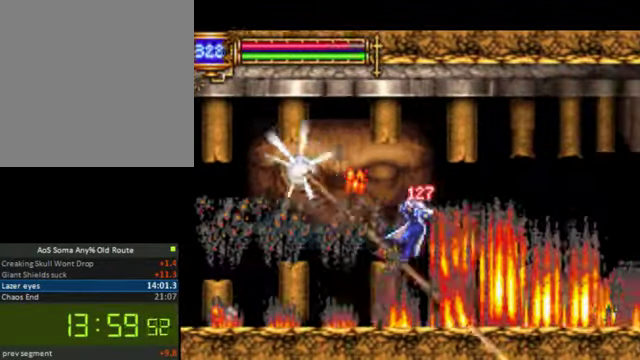
{"buttons": ["DPAD_LEFT"], "right_stick": "center", "events": []}
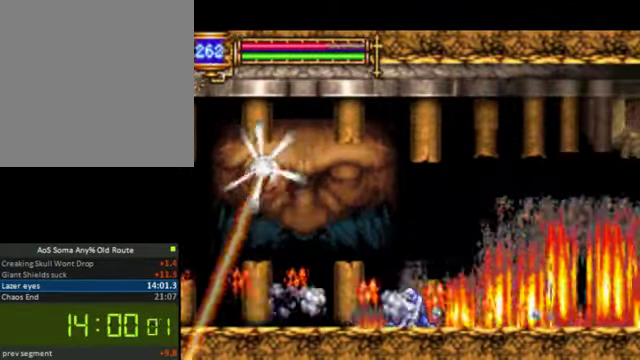
{"buttons": ["CROSS", "DPAD_LEFT"], "right_stick": "center", "events": [[200, "CROSS", "down"]]}
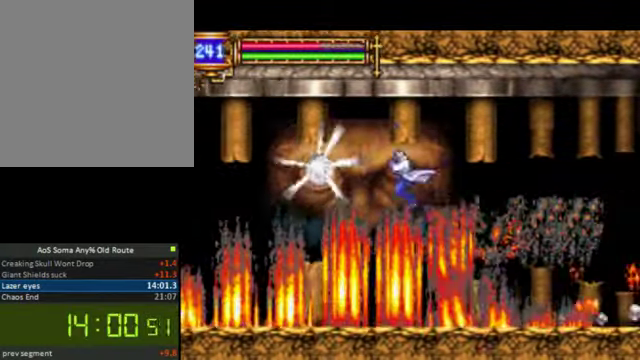
{"buttons": [], "right_stick": "center", "events": [[167, "DPAD_LEFT", "up"], [200, "CROSS", "up"], [200, "DPAD_LEFT", "down"], [300, "SQUARE", "down"], [367, "DPAD_LEFT", "up"], [500, "SQUARE", "up"]]}
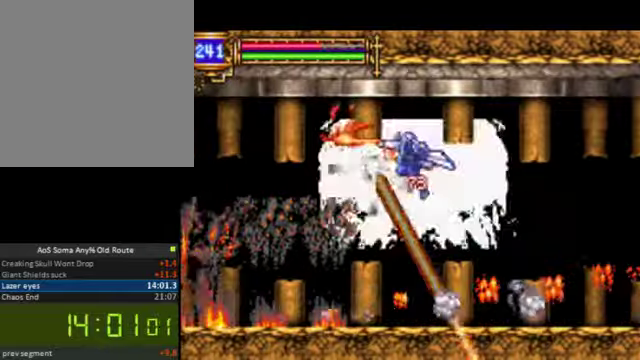
{"buttons": [], "right_stick": "center", "events": [[367, "CROSS", "down"], [500, "CROSS", "up"]]}
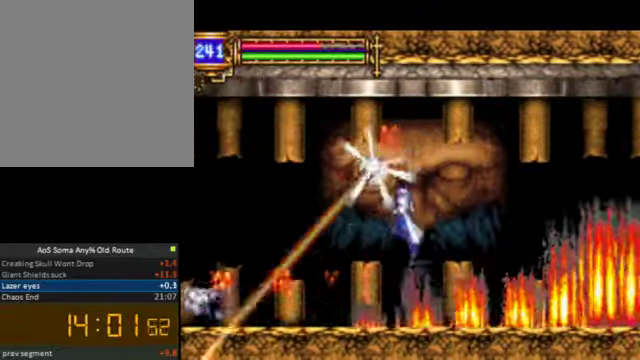
{"buttons": ["SQUARE", "DPAD_LEFT"], "right_stick": "center", "events": [[34, "CROSS", "down"], [200, "DPAD_RIGHT", "down"], [234, "CROSS", "up"], [367, "DPAD_RIGHT", "up"], [400, "DPAD_LEFT", "down"], [467, "SQUARE", "down"]]}
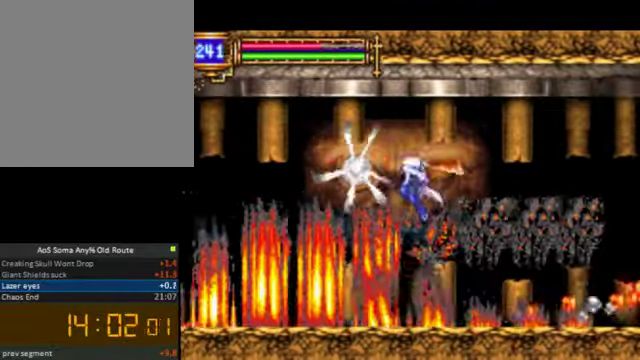
{"buttons": ["CROSS"], "right_stick": "center", "events": [[34, "DPAD_LEFT", "up"], [134, "SQUARE", "up"], [400, "CROSS", "down"]]}
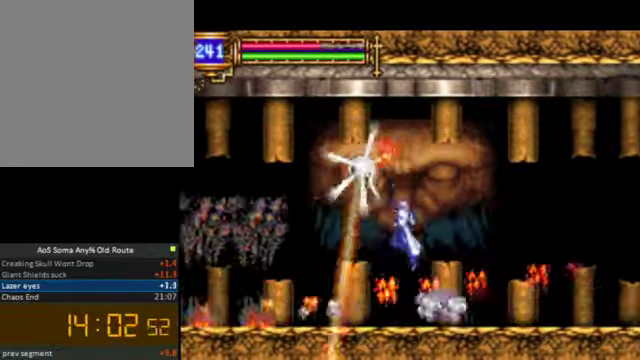
{"buttons": ["CROSS"], "right_stick": "center", "events": [[134, "CROSS", "up"], [234, "CROSS", "down"]]}
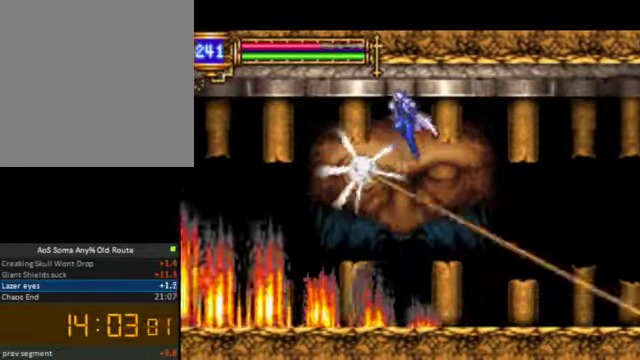
{"buttons": ["SQUARE"], "right_stick": "center", "events": [[100, "CROSS", "up"], [300, "SQUARE", "down"]]}
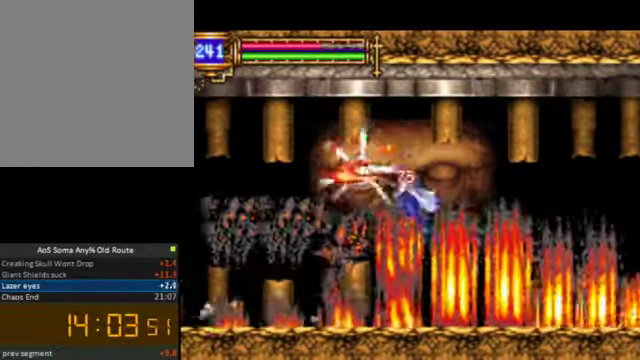
{"buttons": ["CROSS"], "right_stick": "center", "events": [[67, "SQUARE", "up"], [367, "CROSS", "down"]]}
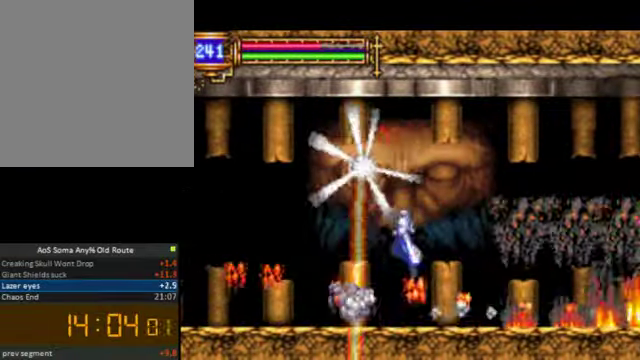
{"buttons": ["SQUARE"], "right_stick": "center", "events": [[100, "CROSS", "up"], [167, "CROSS", "down"], [334, "CROSS", "up"], [467, "SQUARE", "down"]]}
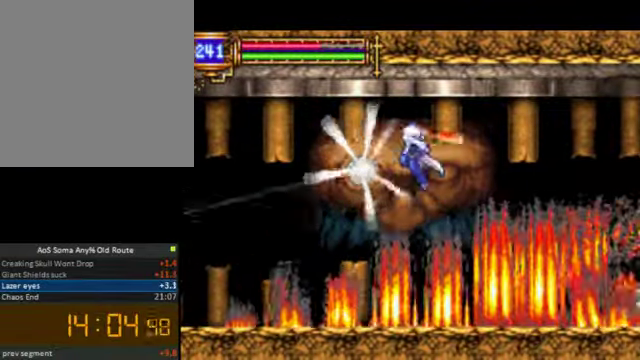
{"buttons": [], "right_stick": "center", "events": [[200, "SQUARE", "up"]]}
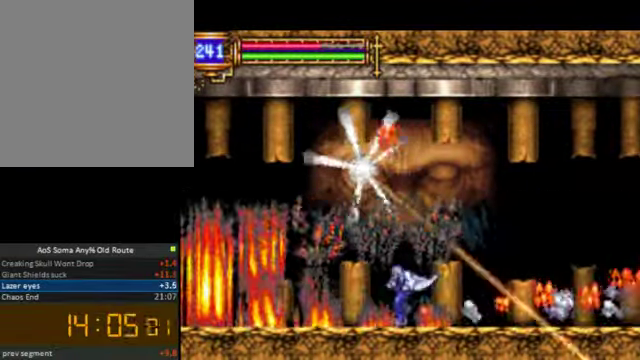
{"buttons": ["CROSS"], "right_stick": "center", "events": [[34, "CROSS", "down"]]}
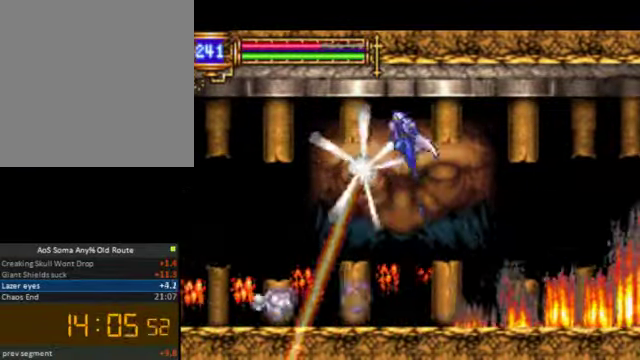
{"buttons": ["SQUARE"], "right_stick": "center", "events": [[134, "CROSS", "up"], [300, "SQUARE", "down"]]}
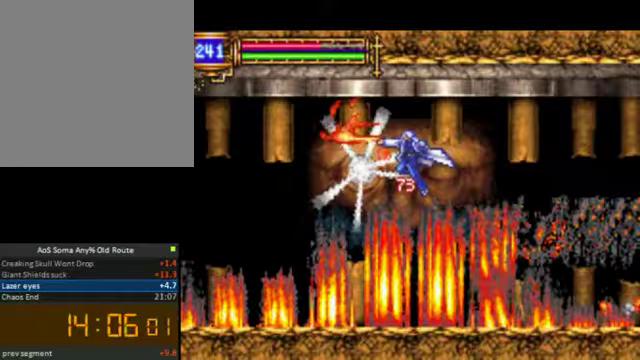
{"buttons": ["CROSS"], "right_stick": "center", "events": [[167, "SQUARE", "up"], [400, "CROSS", "down"]]}
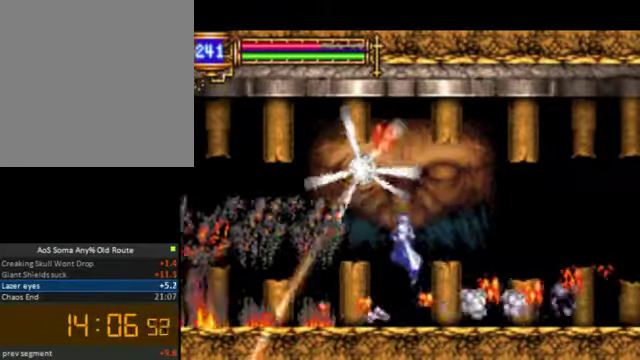
{"buttons": ["SQUARE"], "right_stick": "center", "events": [[467, "CROSS", "up"], [467, "SQUARE", "down"]]}
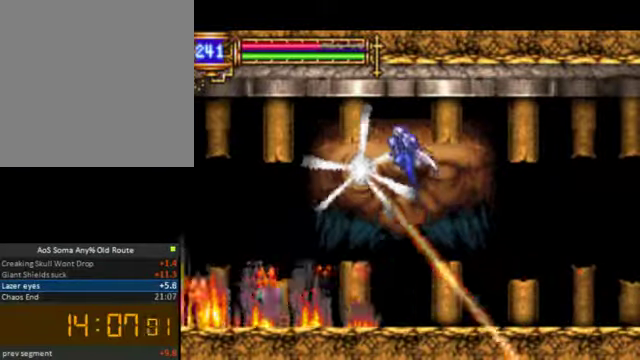
{"buttons": [], "right_stick": "center", "events": [[167, "DPAD_RIGHT", "down"], [167, "SQUARE", "up"], [500, "DPAD_RIGHT", "up"]]}
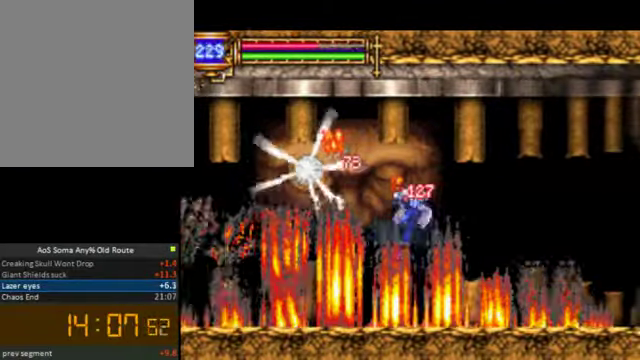
{"buttons": ["DPAD_LEFT"], "right_stick": "center", "events": [[67, "CROSS", "down"], [67, "DPAD_LEFT", "down"], [300, "CROSS", "up"]]}
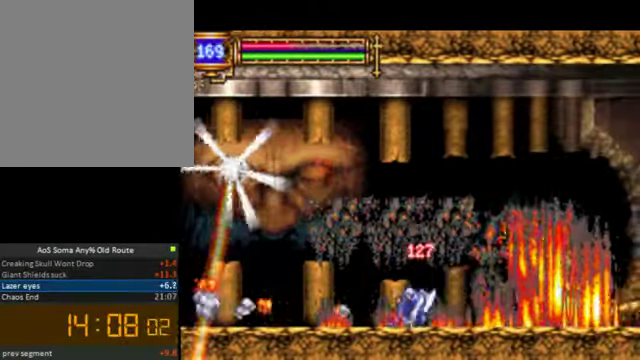
{"buttons": ["CROSS", "DPAD_LEFT"], "right_stick": "center", "events": [[367, "CROSS", "down"]]}
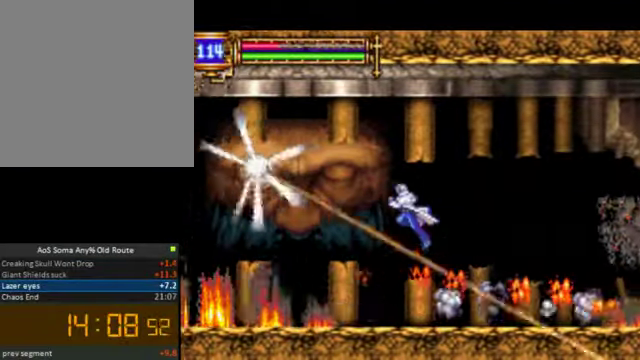
{"buttons": ["DPAD_LEFT", "START"], "right_stick": "right", "events": [[100, "CROSS", "up"], [167, "CROSS", "down"], [333, "CROSS", "up"], [467, "right_stick", "right"], [500, "START", "down"]]}
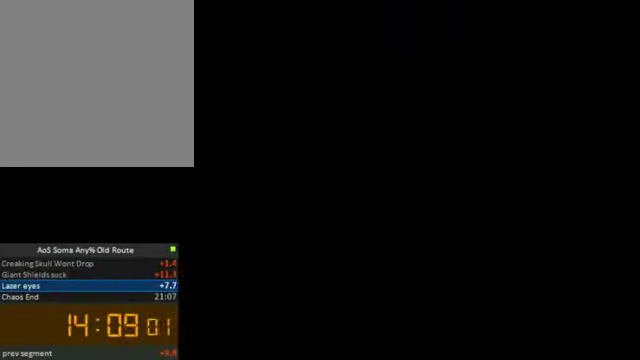
{"buttons": ["DPAD_DOWN"], "right_stick": "center", "events": [[33, "DPAD_LEFT", "up"], [167, "START", "up"], [233, "DPAD_DOWN", "down"], [267, "right_stick", "center"], [400, "DPAD_DOWN", "up"], [500, "DPAD_DOWN", "down"]]}
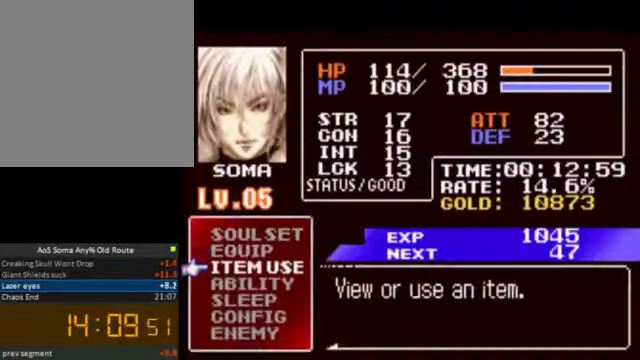
{"buttons": [], "right_stick": "center", "events": [[100, "CROSS", "down"], [133, "DPAD_DOWN", "up"], [267, "CROSS", "up"], [333, "CROSS", "down"], [433, "CROSS", "up"]]}